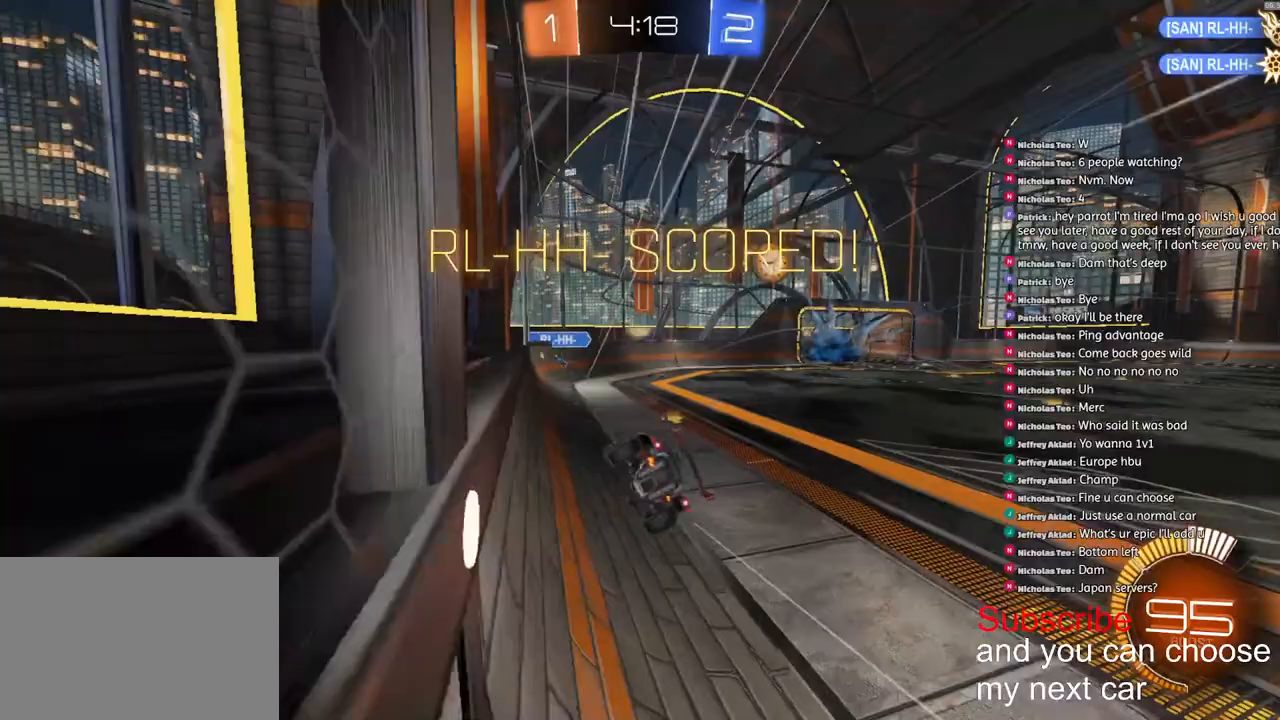
Gameplay with a controller (PlayStation layout); each line is a JSON object with the inputs held at the frame after it (dt_ms = milliseconds from this image to that frame). "events" lists button and stick changes between this image and that frame as [ms after this image, input, new state], when the widget could be followed in between.
{"dt_ms": 500, "buttons": ["CROSS", "L1", "R1", "R2"], "left_stick": "up-right", "right_stick": "center", "events": [[417, "left_stick", "up-right"], [500, "CROSS", "down"], [500, "R1", "down"]]}
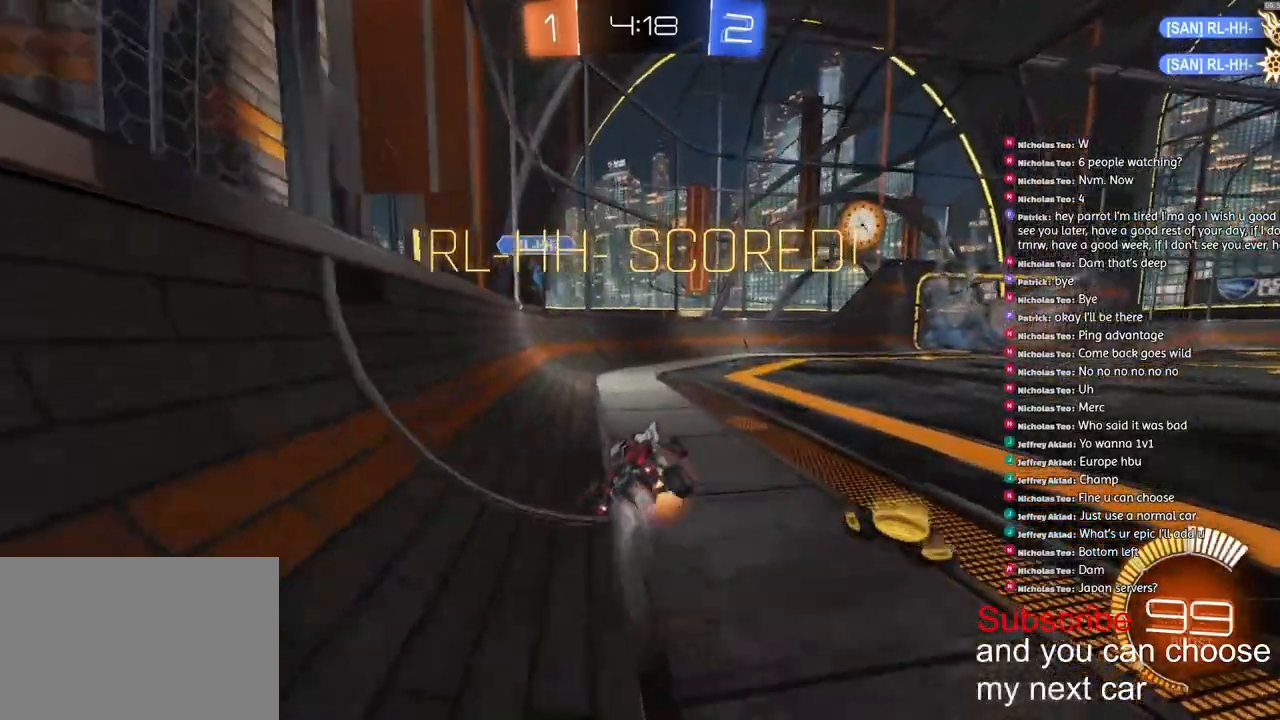
{"dt_ms": 500, "buttons": ["R1", "R2"], "left_stick": "right", "right_stick": "center", "events": [[100, "L1", "up"], [117, "left_stick", "center"], [150, "CROSS", "up"], [500, "left_stick", "right"]]}
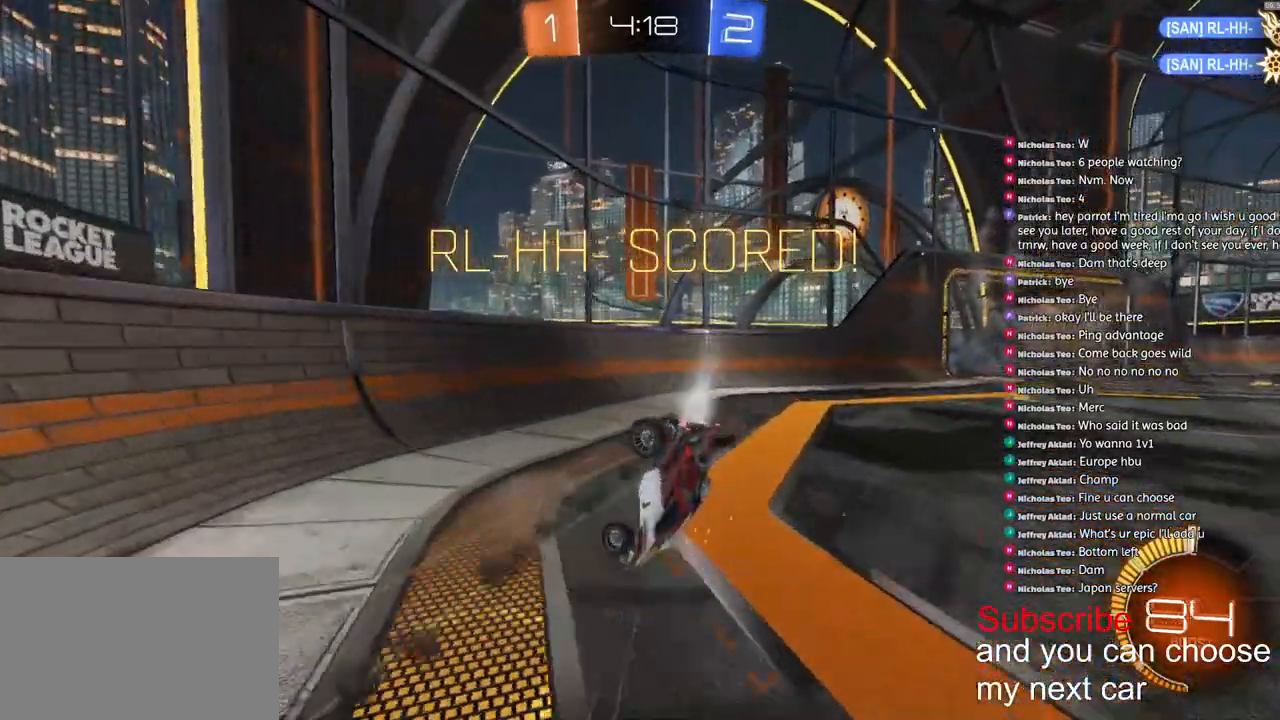
{"dt_ms": 500, "buttons": ["TRIANGLE", "L1", "R2"], "left_stick": "right", "right_stick": "center", "events": [[17, "L1", "down"], [233, "R1", "up"], [300, "L1", "up"], [333, "L1", "down"], [400, "TRIANGLE", "down"]]}
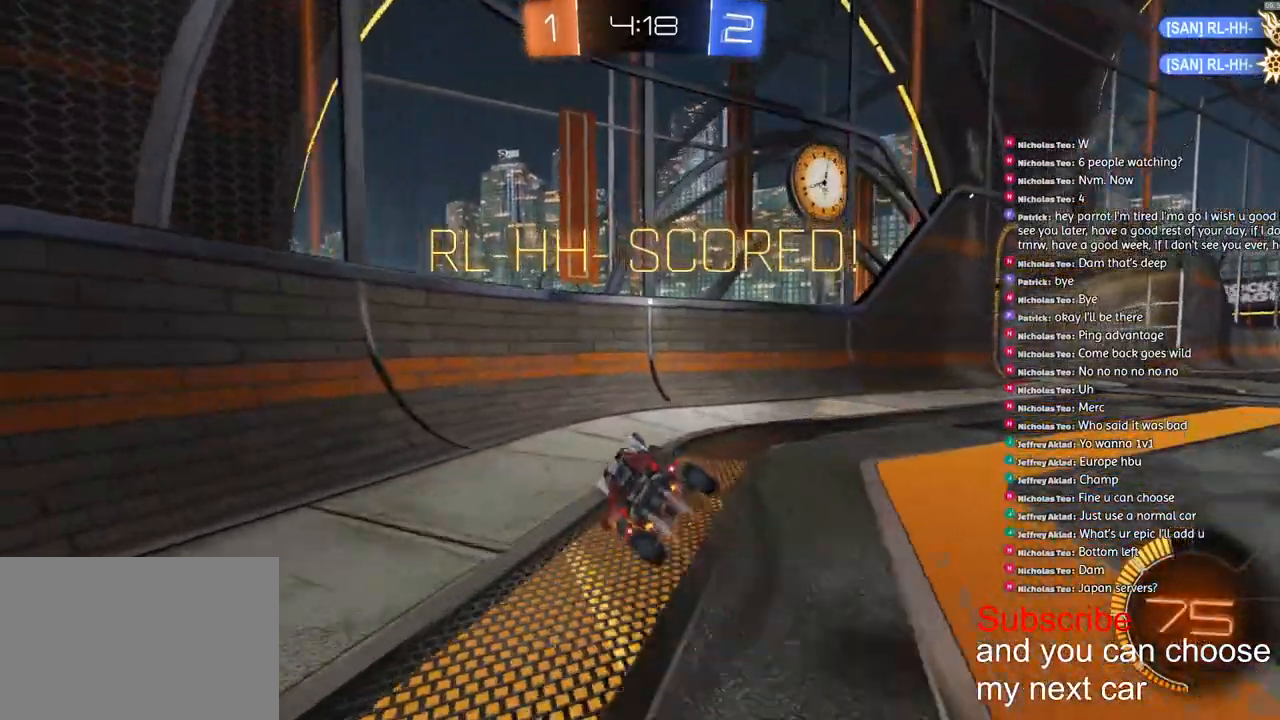
{"dt_ms": 500, "buttons": ["L1", "R1", "R2"], "left_stick": "right", "right_stick": "center", "events": [[17, "R1", "down"], [17, "TRIANGLE", "up"]]}
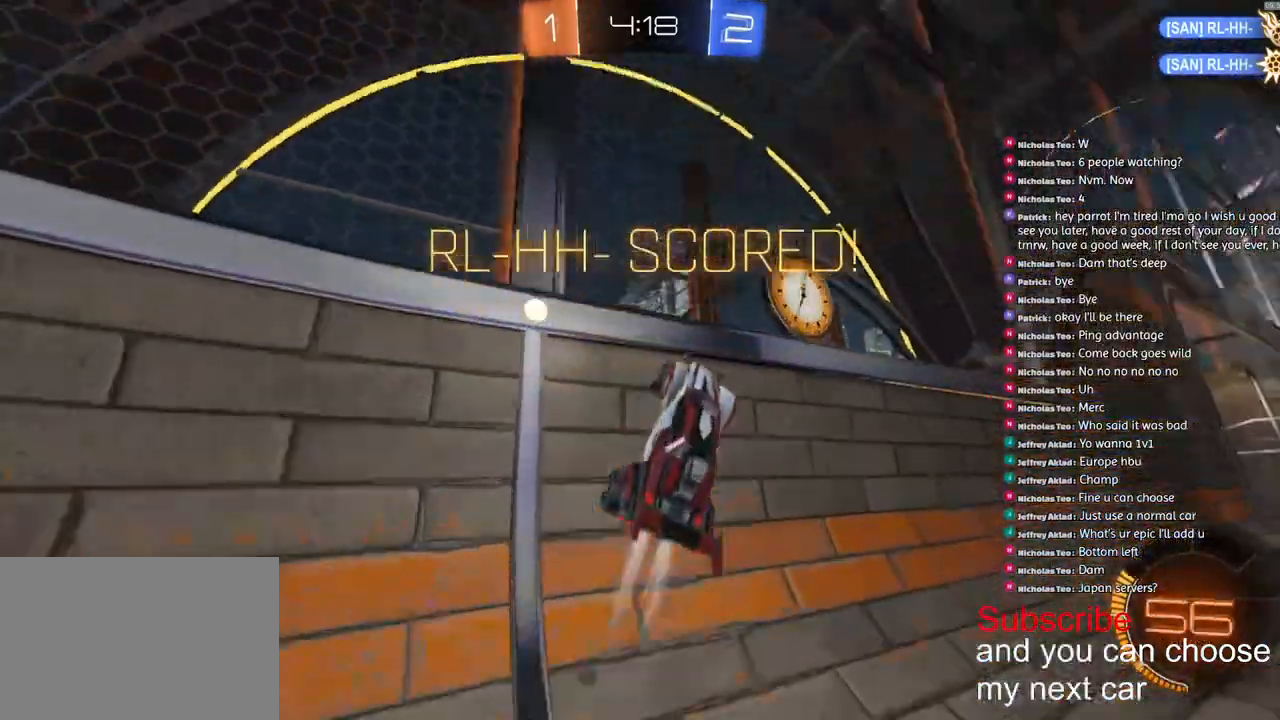
{"dt_ms": 500, "buttons": ["L1", "R1", "R2"], "left_stick": "right", "right_stick": "center", "events": [[167, "CROSS", "down"], [250, "CROSS", "up"], [333, "CROSS", "down"], [450, "CROSS", "up"]]}
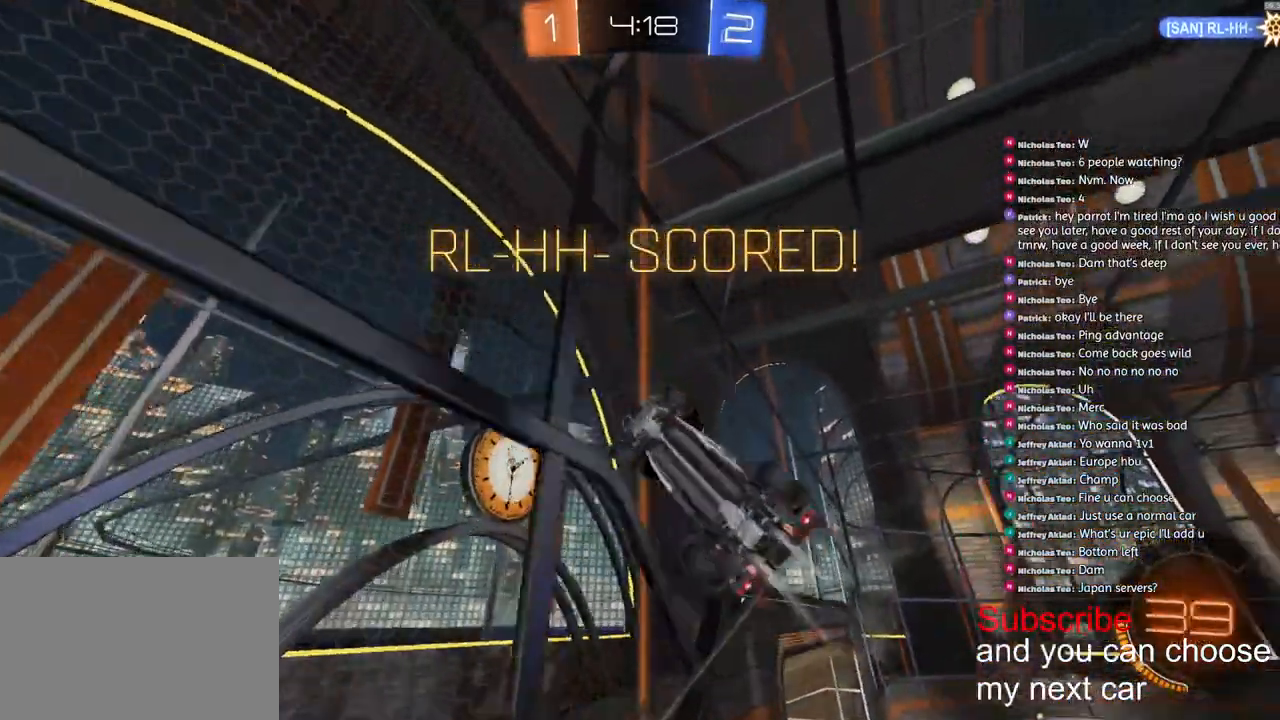
{"dt_ms": 1000, "buttons": ["SQUARE"], "left_stick": "center", "right_stick": "center"}
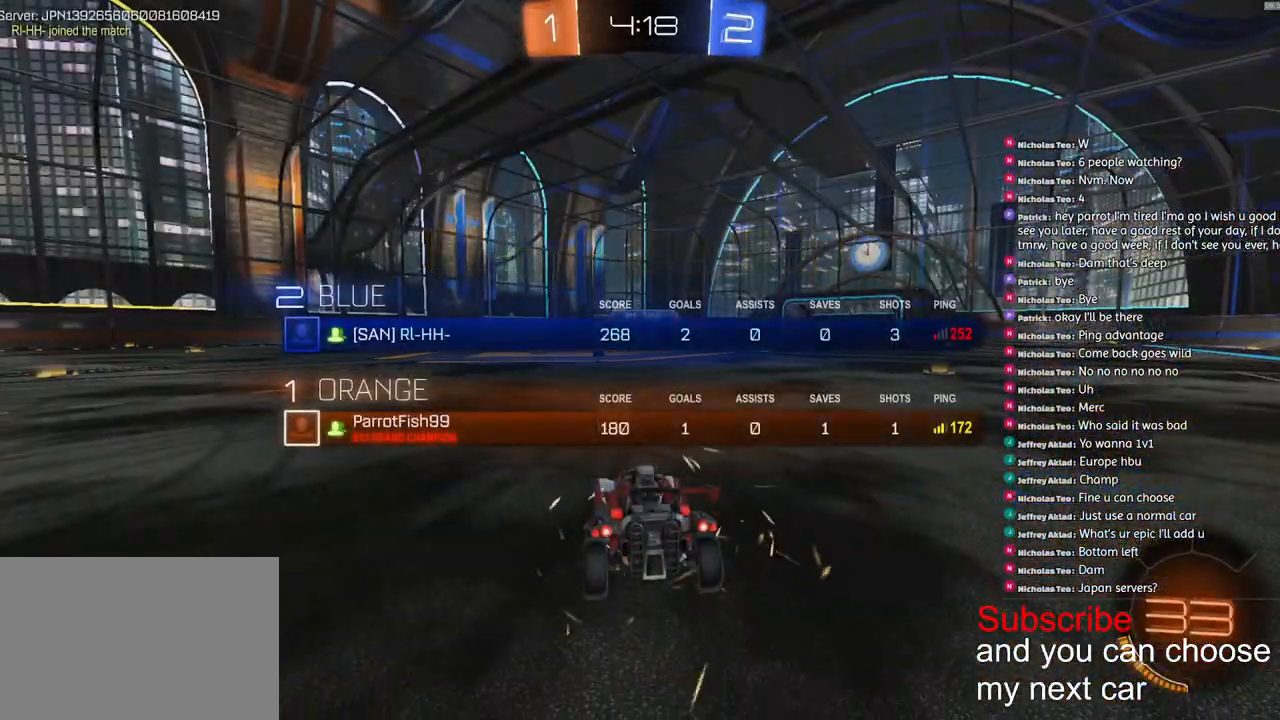
{"dt_ms": 500, "buttons": ["R1", "R2"], "left_stick": "down-left", "right_stick": "up-right", "events": [[117, "left_stick", "down-left"], [267, "R1", "down"], [267, "left_stick", "down-right"], [317, "SQUARE", "up"], [350, "R2", "down"], [417, "left_stick", "down-left"], [467, "right_stick", "up-right"]]}
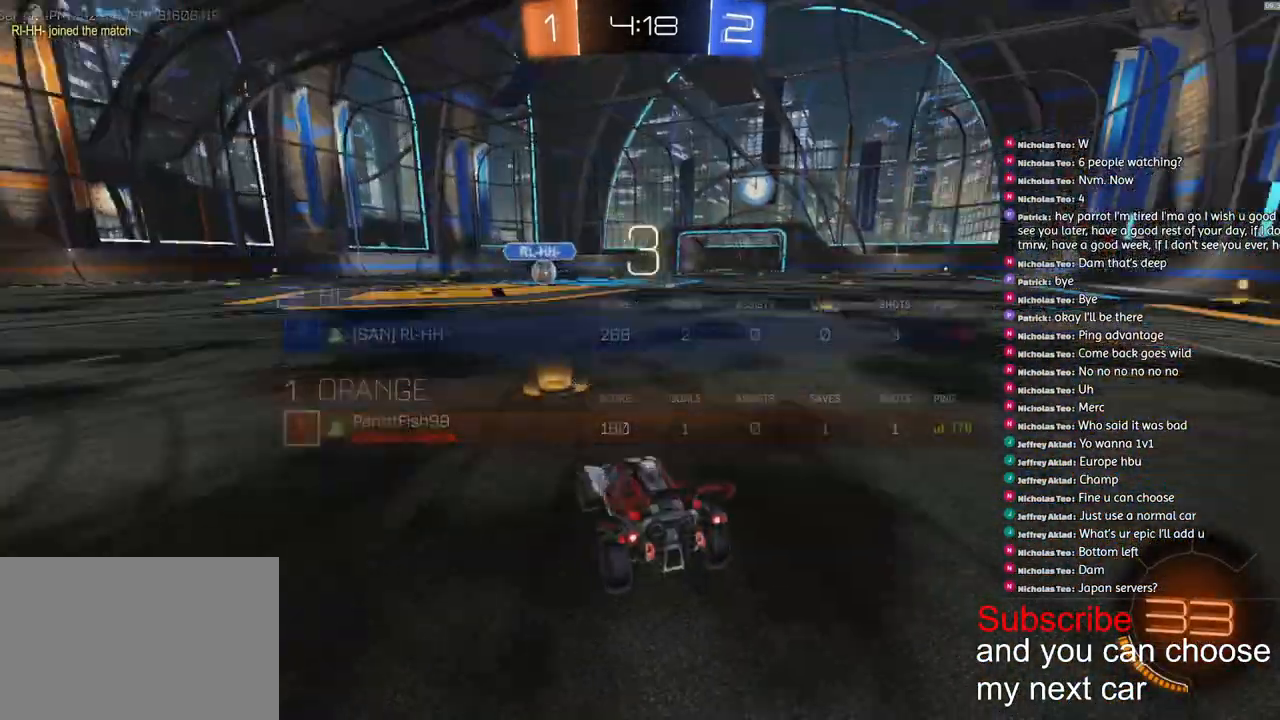
{"dt_ms": 500, "buttons": ["SQUARE", "R1", "R2"], "left_stick": "center", "right_stick": "center", "events": [[17, "left_stick", "center"], [17, "right_stick", "center"], [100, "SQUARE", "down"]]}
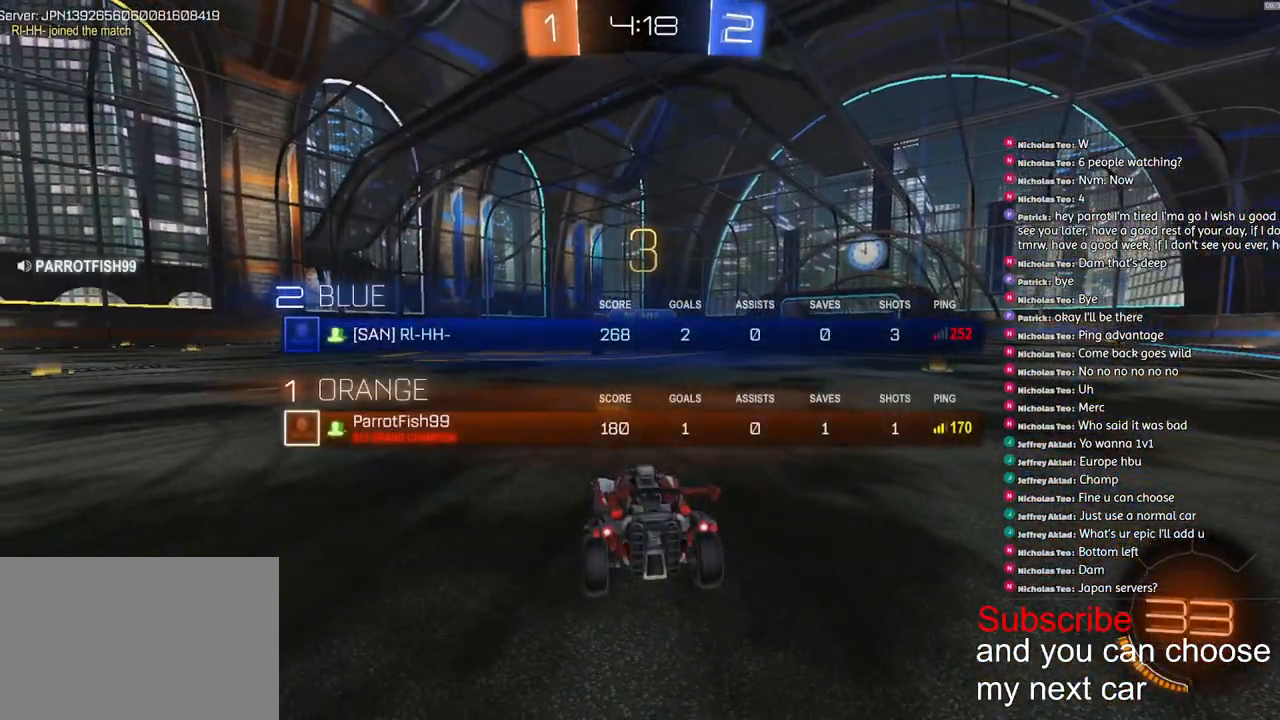
{"dt_ms": 500, "buttons": ["SQUARE", "R1", "R2"], "left_stick": "center", "right_stick": "center", "events": []}
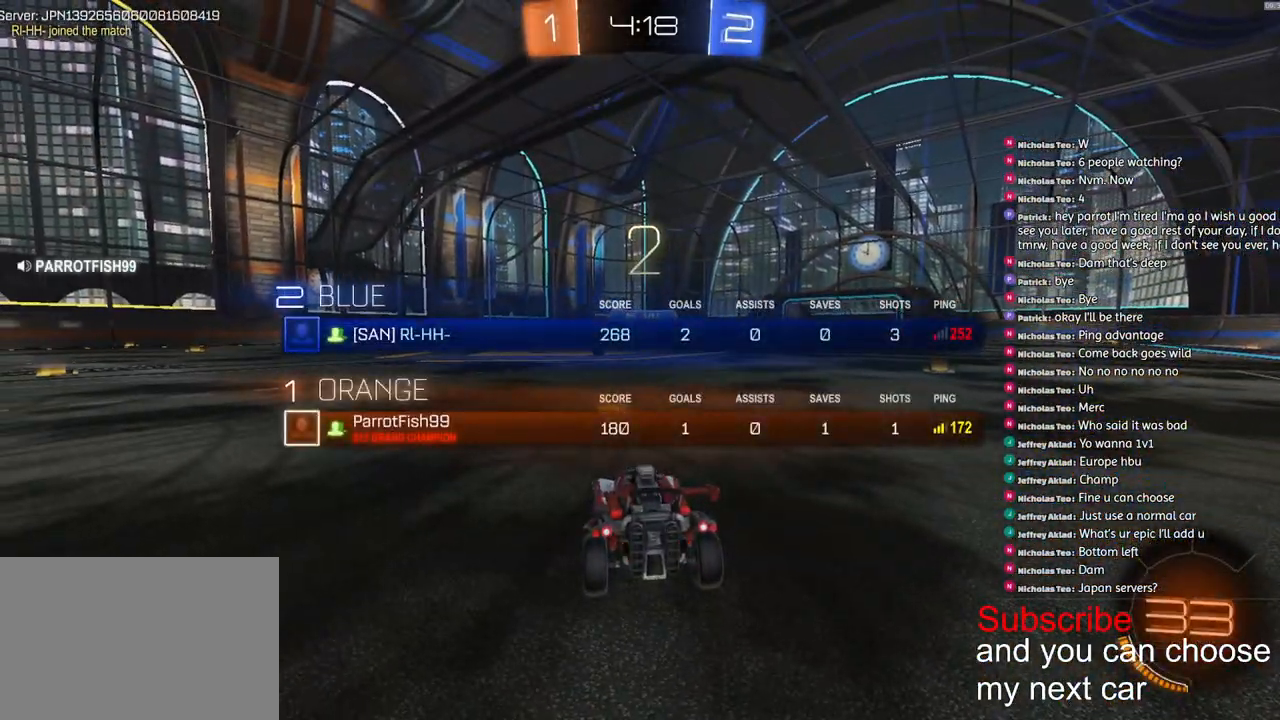
{"dt_ms": 500, "buttons": ["R1", "R2"], "left_stick": "center", "right_stick": "center", "events": [[350, "SQUARE", "up"]]}
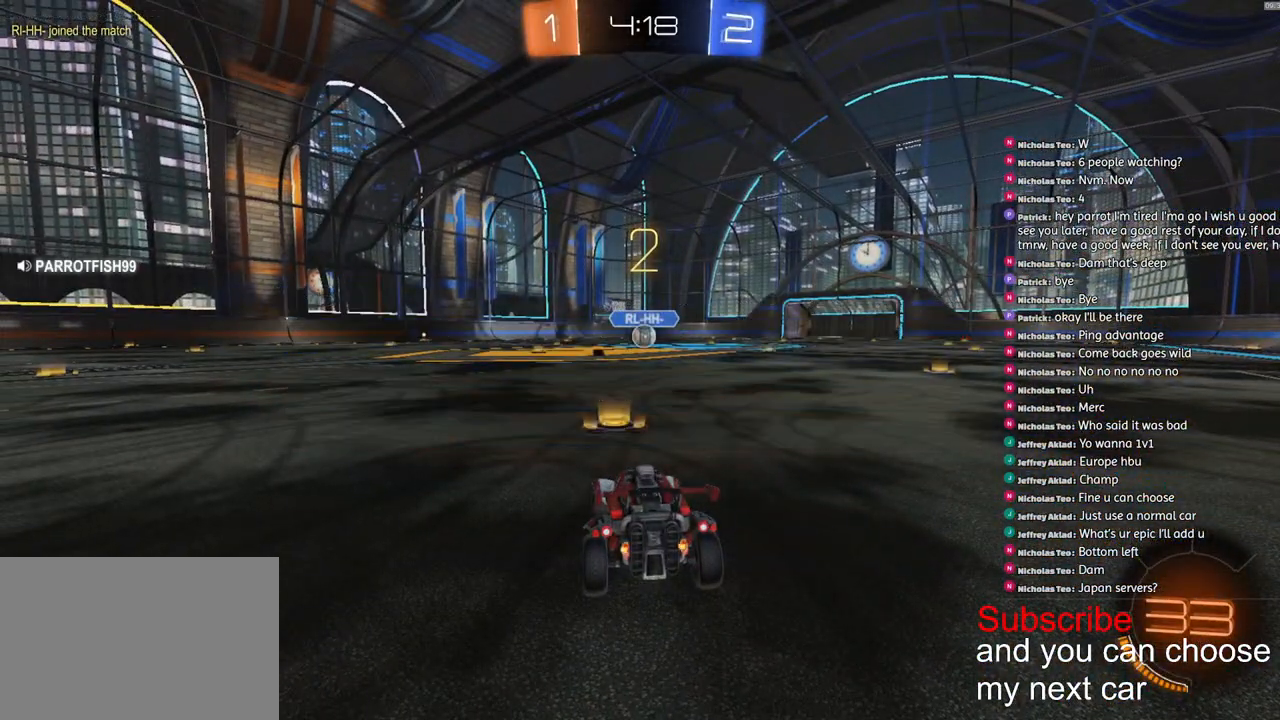
{"dt_ms": 500, "buttons": ["R1", "R2"], "left_stick": "center", "right_stick": "center", "events": []}
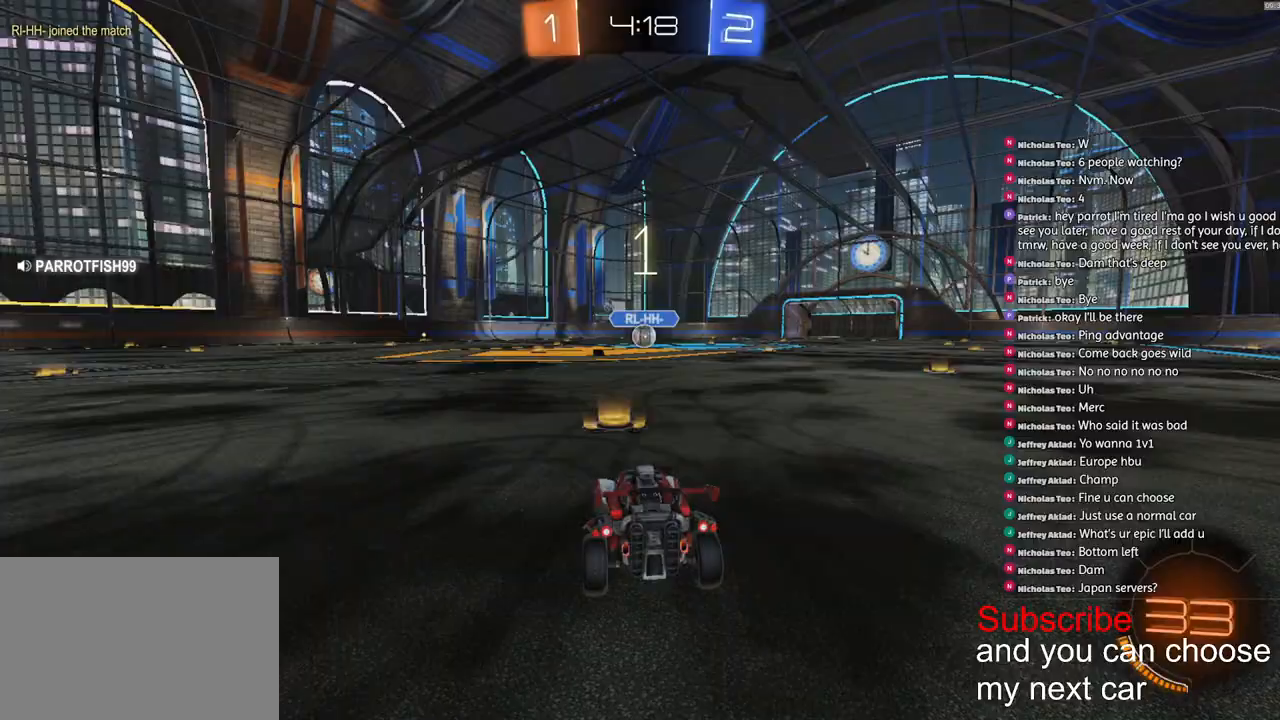
{"dt_ms": 500, "buttons": ["R1", "R2"], "left_stick": "center", "right_stick": "center", "events": []}
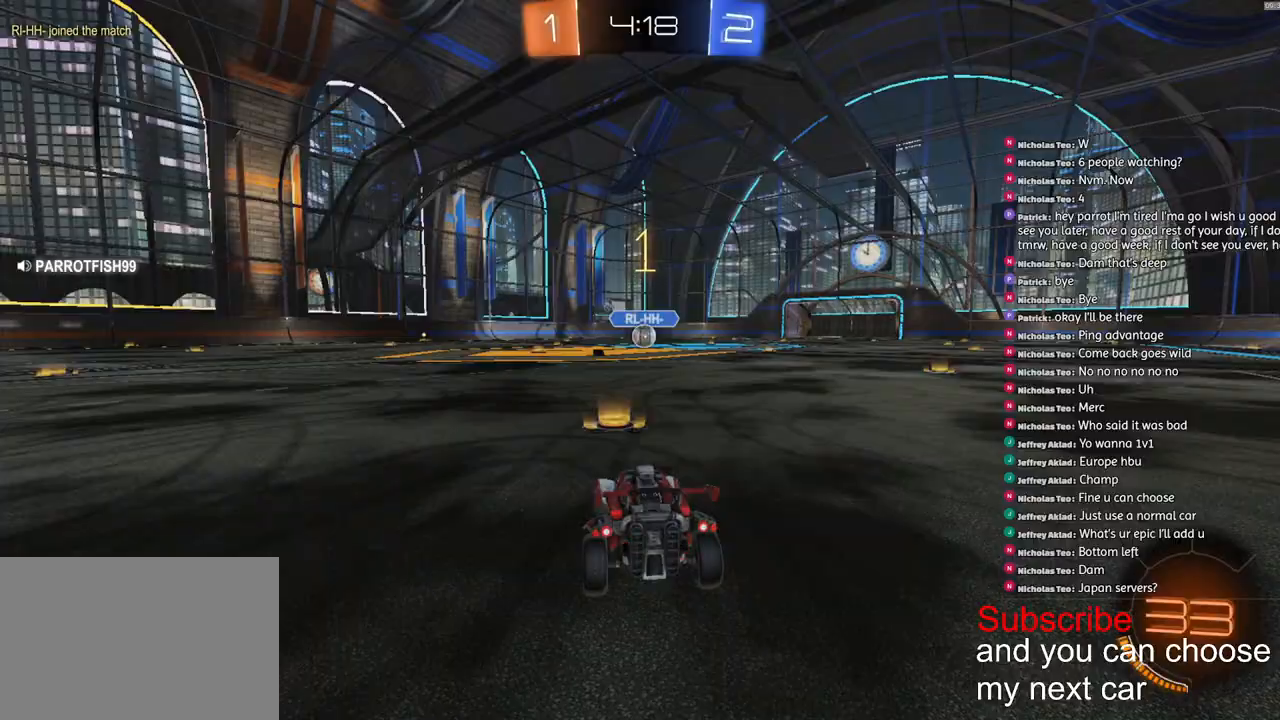
{"dt_ms": 500, "buttons": ["R1", "R2"], "left_stick": "center", "right_stick": "center", "events": [[350, "left_stick", "right"], [483, "left_stick", "center"]]}
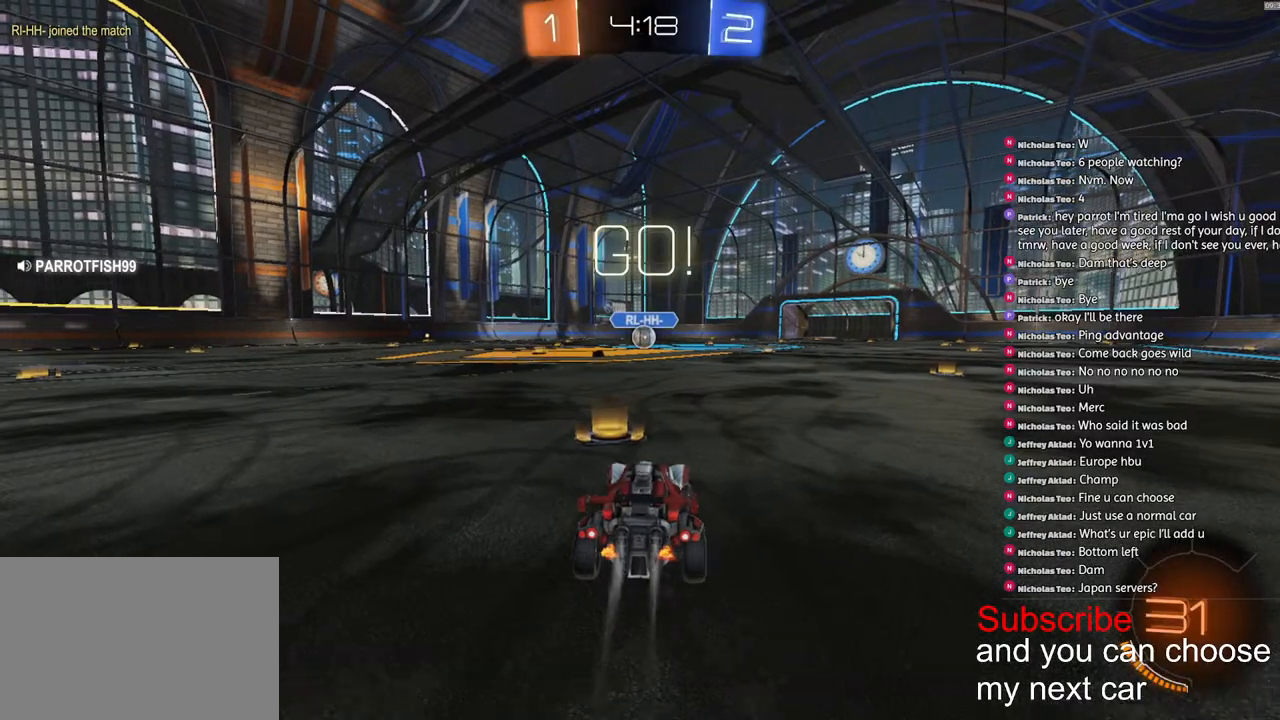
{"dt_ms": 500, "buttons": ["CROSS", "L1", "R1", "R2"], "left_stick": "down", "right_stick": "center", "events": [[133, "CROSS", "down"], [167, "left_stick", "up-left"], [183, "L1", "down"], [217, "CROSS", "up"], [233, "CROSS", "down"], [333, "left_stick", "down"]]}
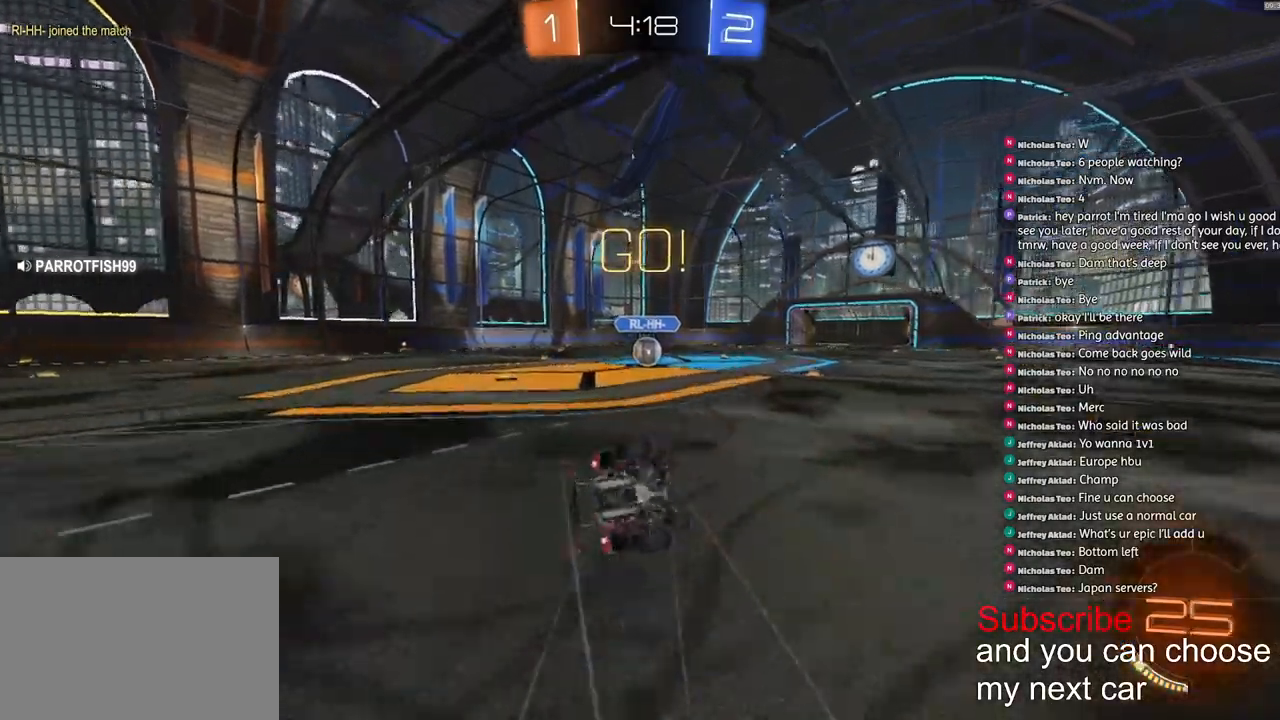
{"dt_ms": 500, "buttons": ["CROSS", "L1", "R1", "R2"], "left_stick": "down-left", "right_stick": "center"}
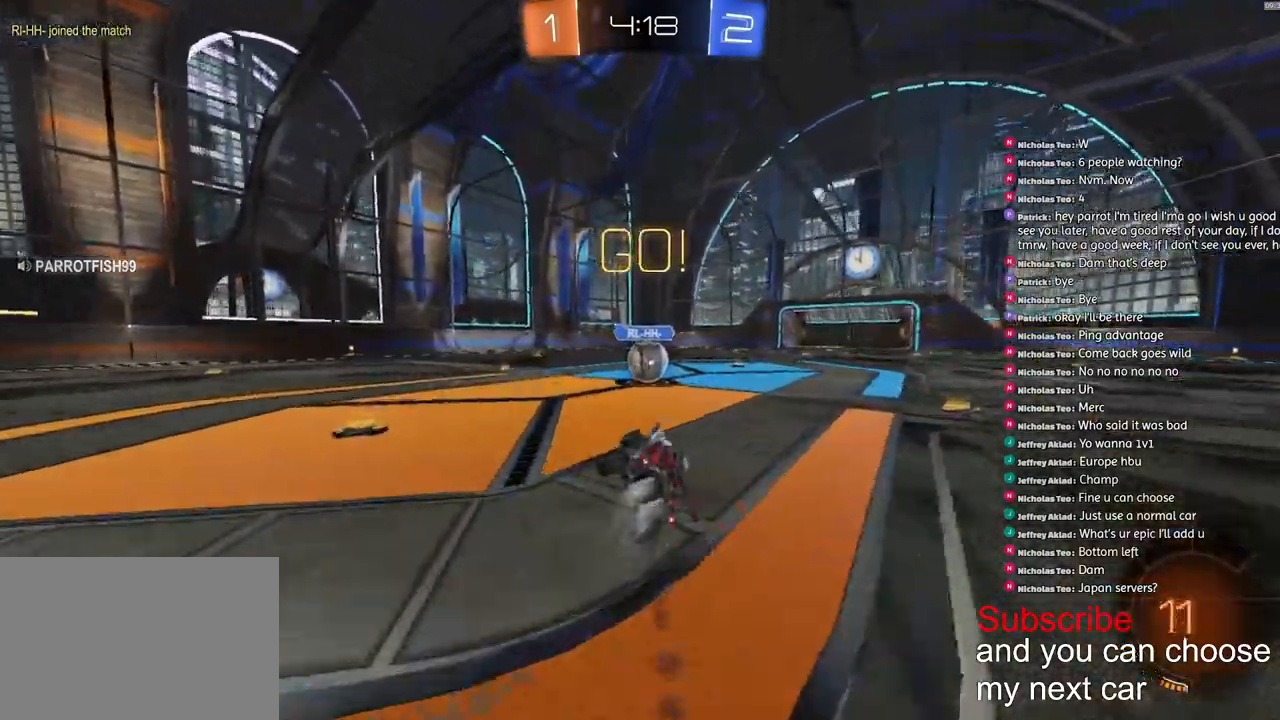
{"dt_ms": 500, "buttons": ["CROSS", "R1", "R2"], "left_stick": "down-right", "right_stick": "center", "events": [[133, "L1", "up"], [150, "left_stick", "center"], [200, "CROSS", "up"], [367, "CROSS", "down"], [367, "left_stick", "down-right"]]}
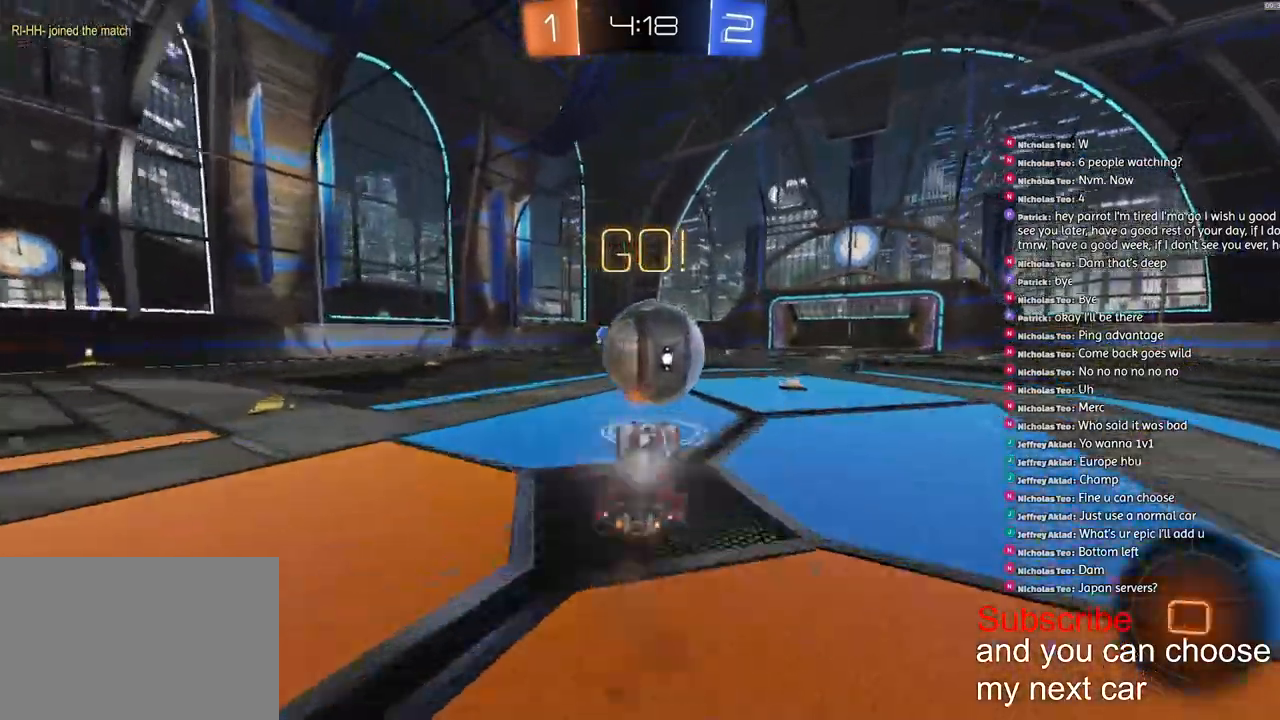
{"dt_ms": 500, "buttons": [], "left_stick": "up", "right_stick": "center", "events": [[17, "CROSS", "up"], [17, "L1", "down"], [33, "left_stick", "up"], [167, "left_stick", "left"], [200, "L1", "up"], [333, "R1", "up"], [467, "left_stick", "up"], [500, "R2", "up"]]}
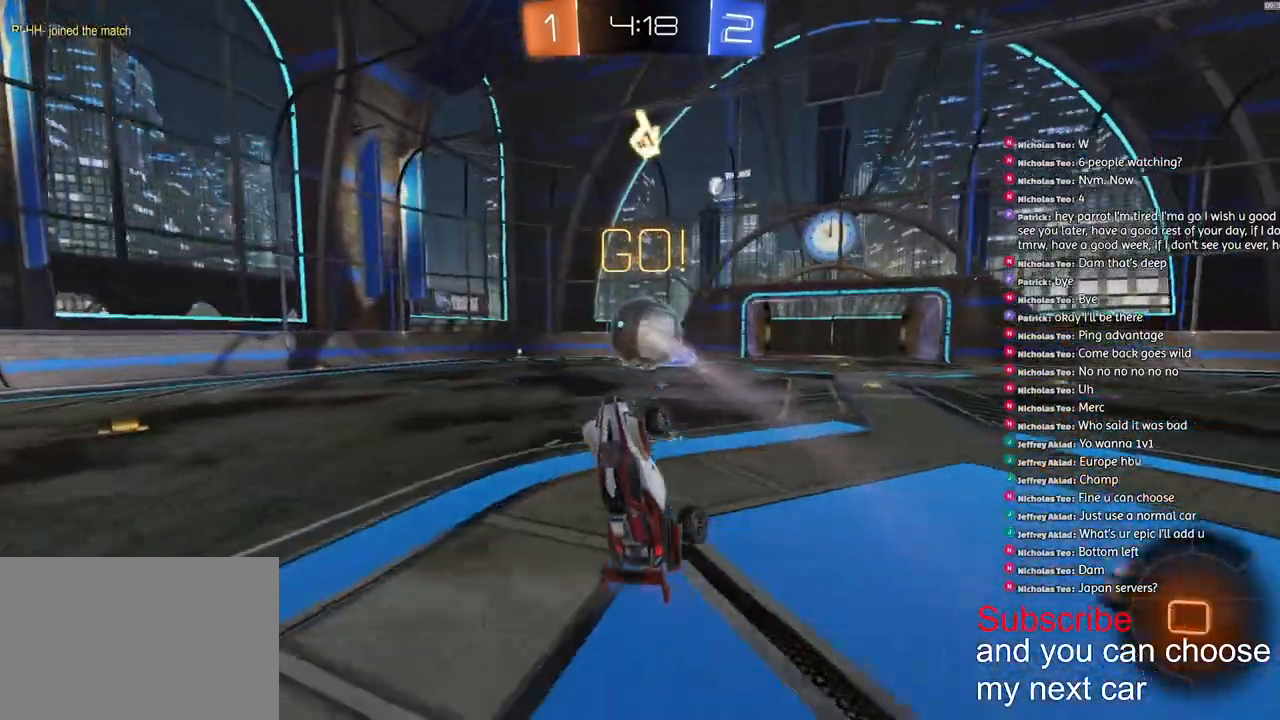
{"dt_ms": 500, "buttons": ["R2"], "left_stick": "up", "right_stick": "center", "events": [[17, "L1", "down"], [17, "left_stick", "up-right"], [183, "L1", "up"], [233, "left_stick", "center"], [250, "R2", "down"], [317, "left_stick", "up"]]}
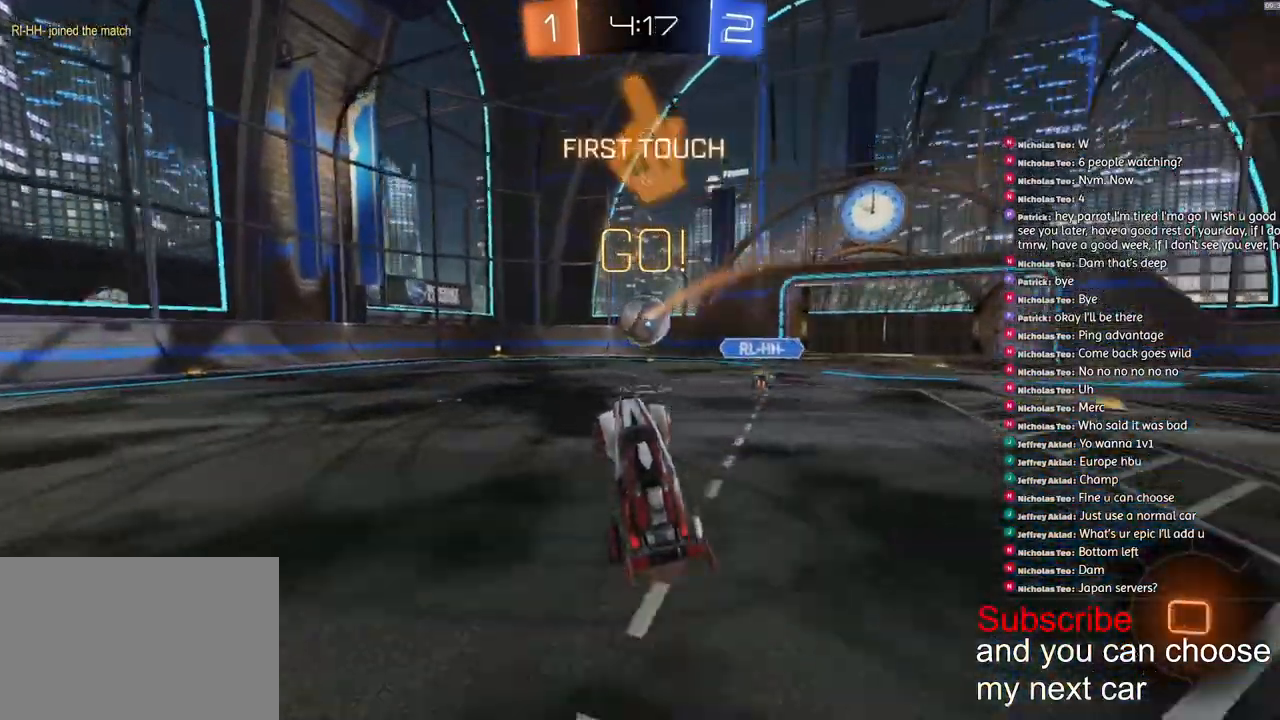
{"dt_ms": 500, "buttons": ["R1", "R2"], "left_stick": "up", "right_stick": "center", "events": [[133, "R1", "down"], [167, "CROSS", "down"], [283, "CROSS", "up"]]}
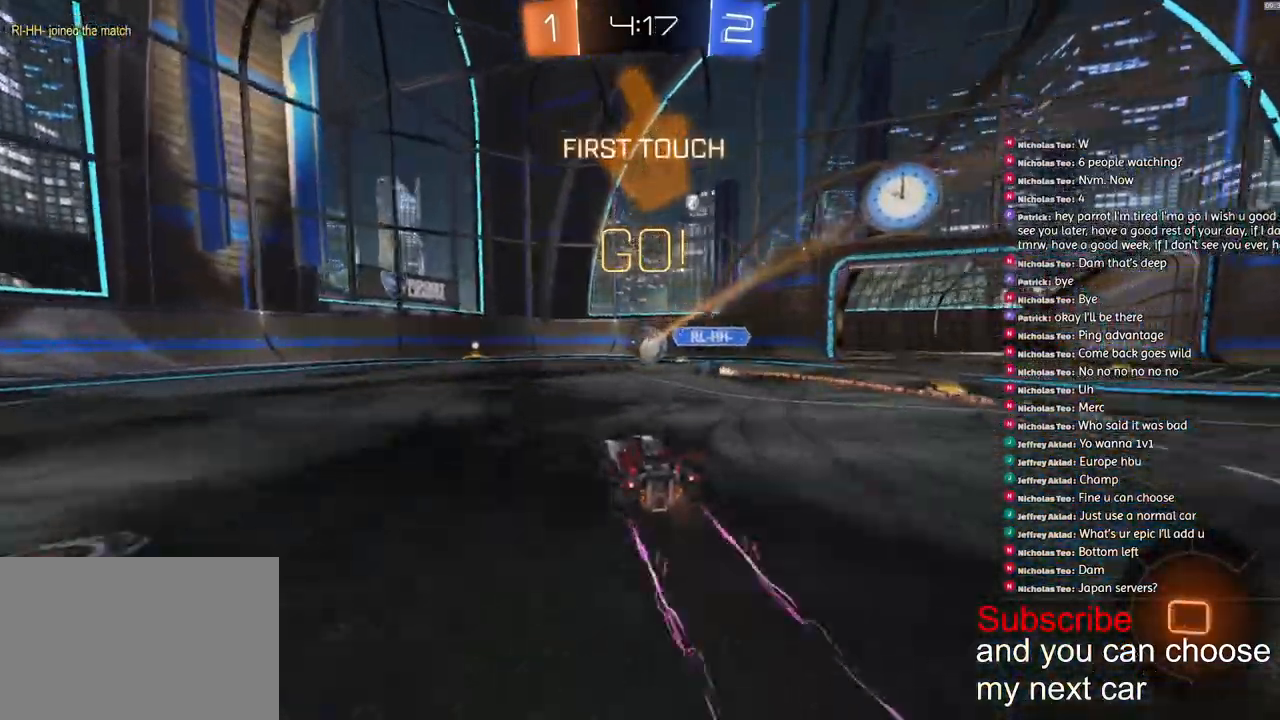
{"dt_ms": 500, "buttons": ["R1", "R2"], "left_stick": "left", "right_stick": "center", "events": [[500, "left_stick", "left"]]}
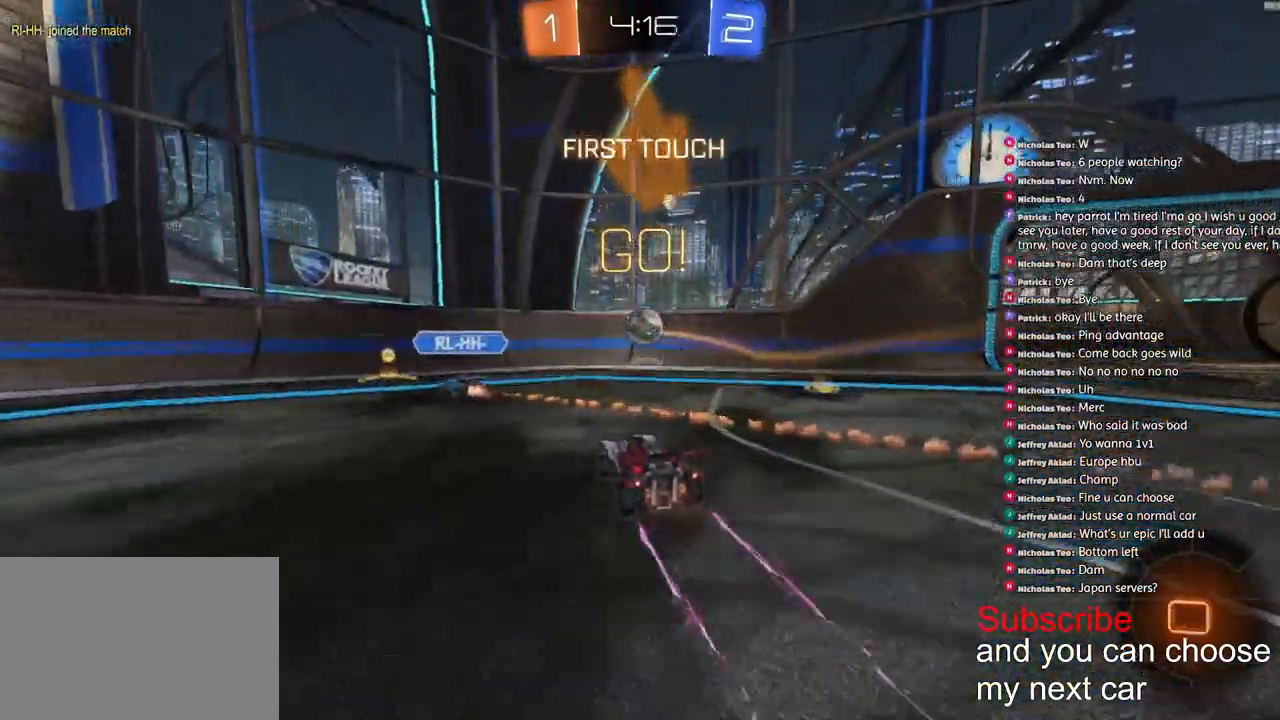
{"dt_ms": 500, "buttons": ["R1", "R2"], "left_stick": "left", "right_stick": "center", "events": []}
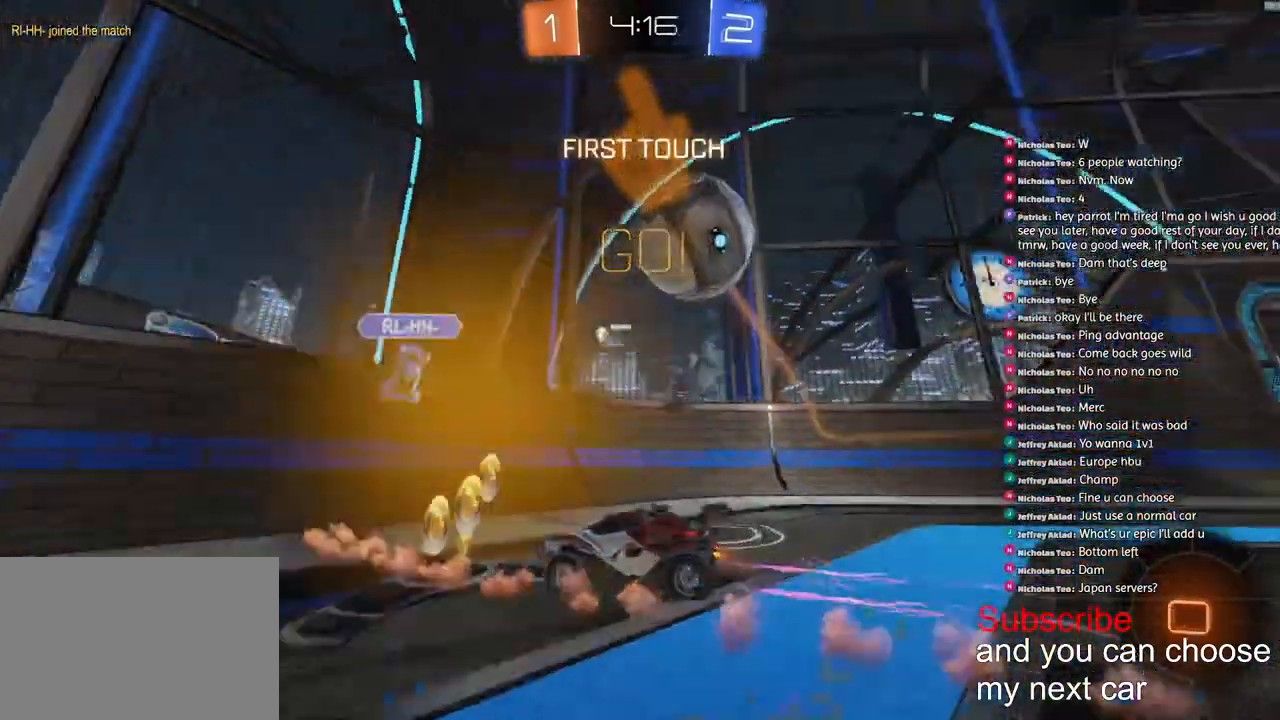
{"dt_ms": 500, "buttons": ["R2"], "left_stick": "left", "right_stick": "center", "events": [[500, "R1", "up"]]}
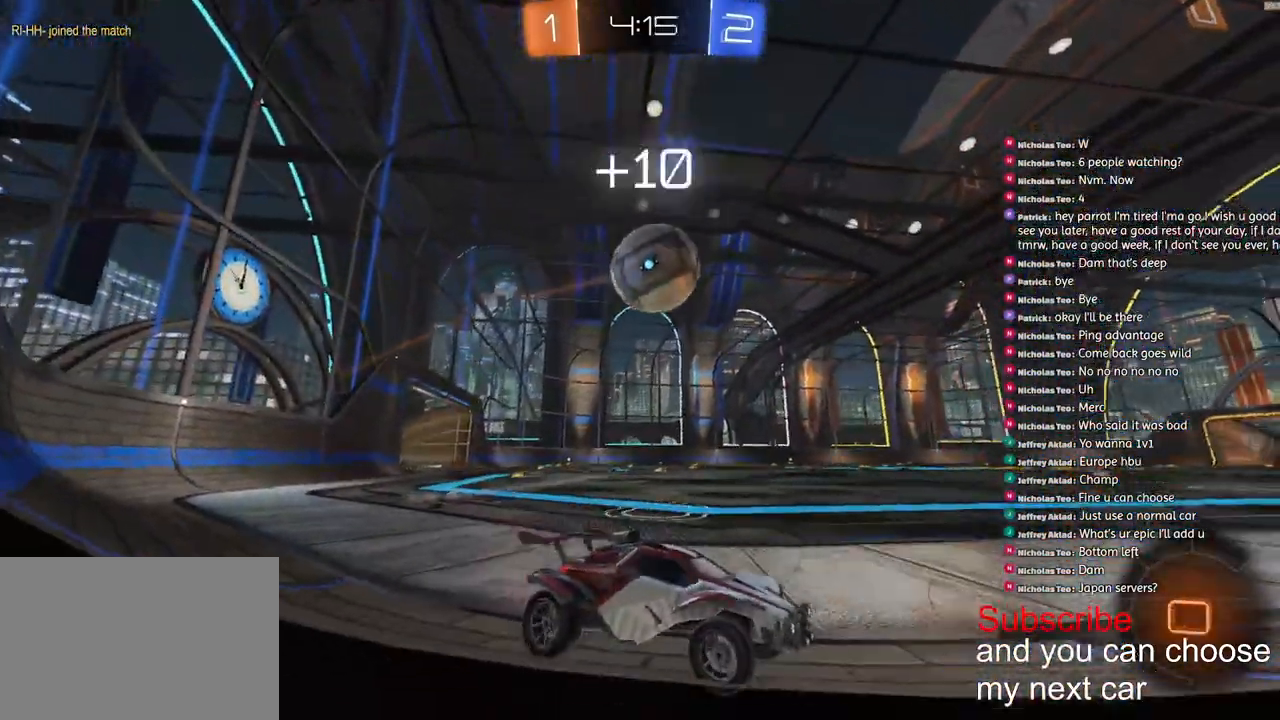
{"dt_ms": 500, "buttons": ["R1", "R2"], "left_stick": "left", "right_stick": "center", "events": [[67, "R2", "up"], [117, "L2", "down"], [217, "left_stick", "center"], [250, "L2", "up"], [250, "R2", "down"], [317, "R1", "down"], [417, "left_stick", "left"]]}
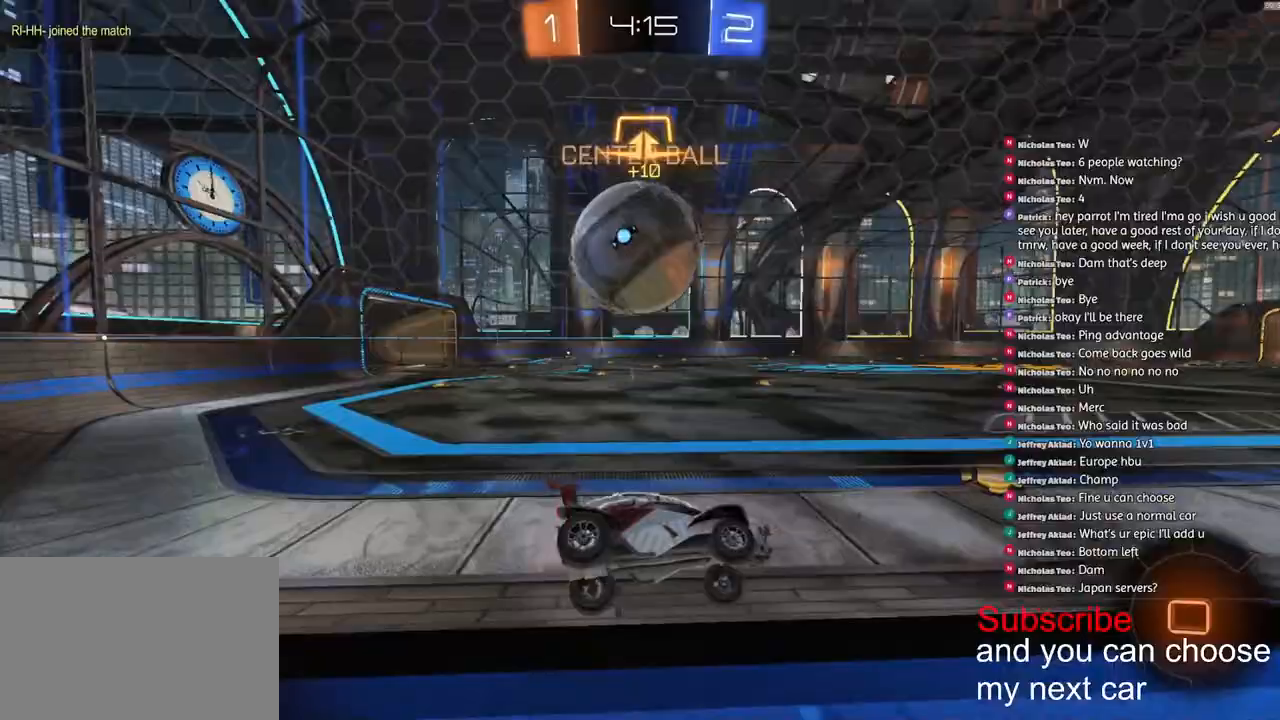
{"dt_ms": 500, "buttons": ["R1", "R2"], "left_stick": "center", "right_stick": "center", "events": [[83, "left_stick", "center"], [200, "TRIANGLE", "down"], [333, "TRIANGLE", "up"]]}
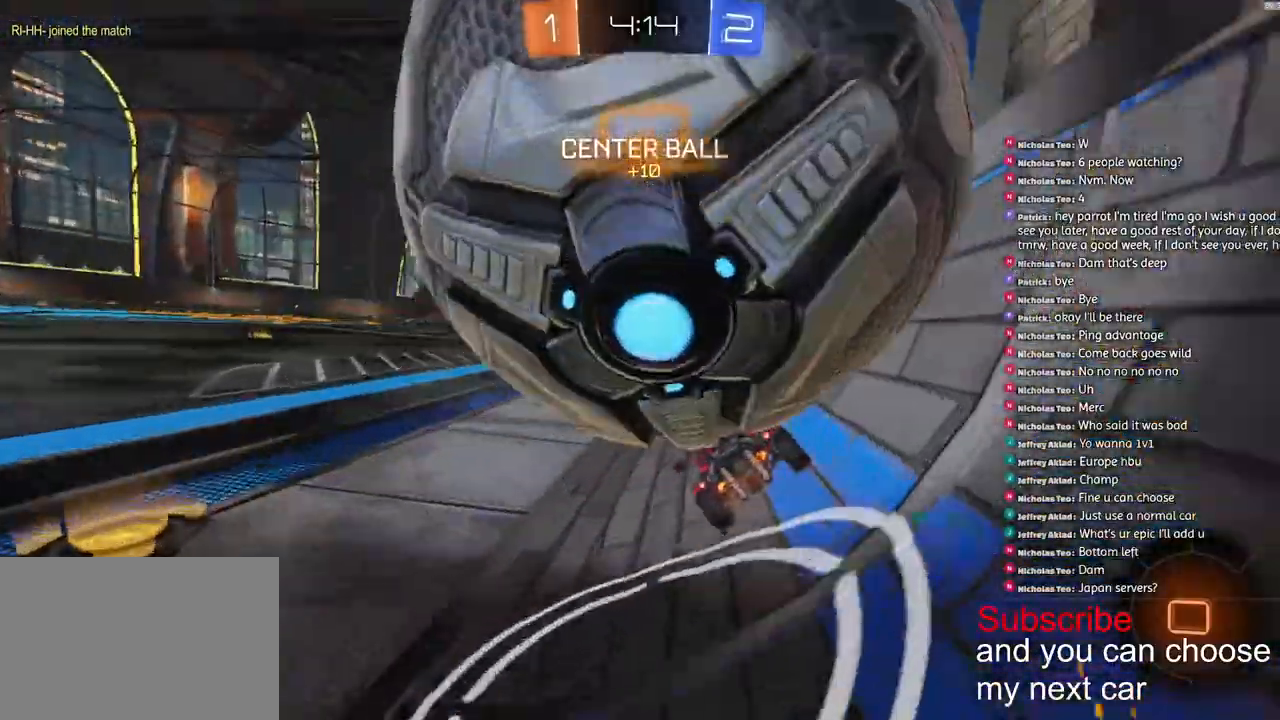
{"dt_ms": 500, "buttons": ["CROSS", "L1", "R1", "R2", "L3"], "left_stick": "down", "right_stick": "center", "events": [[117, "left_stick", "right"], [250, "CROSS", "down"], [283, "L1", "down"], [283, "left_stick", "up-left"], [317, "CROSS", "up"], [350, "CROSS", "down"], [400, "left_stick", "down"], [467, "L3", "down"]]}
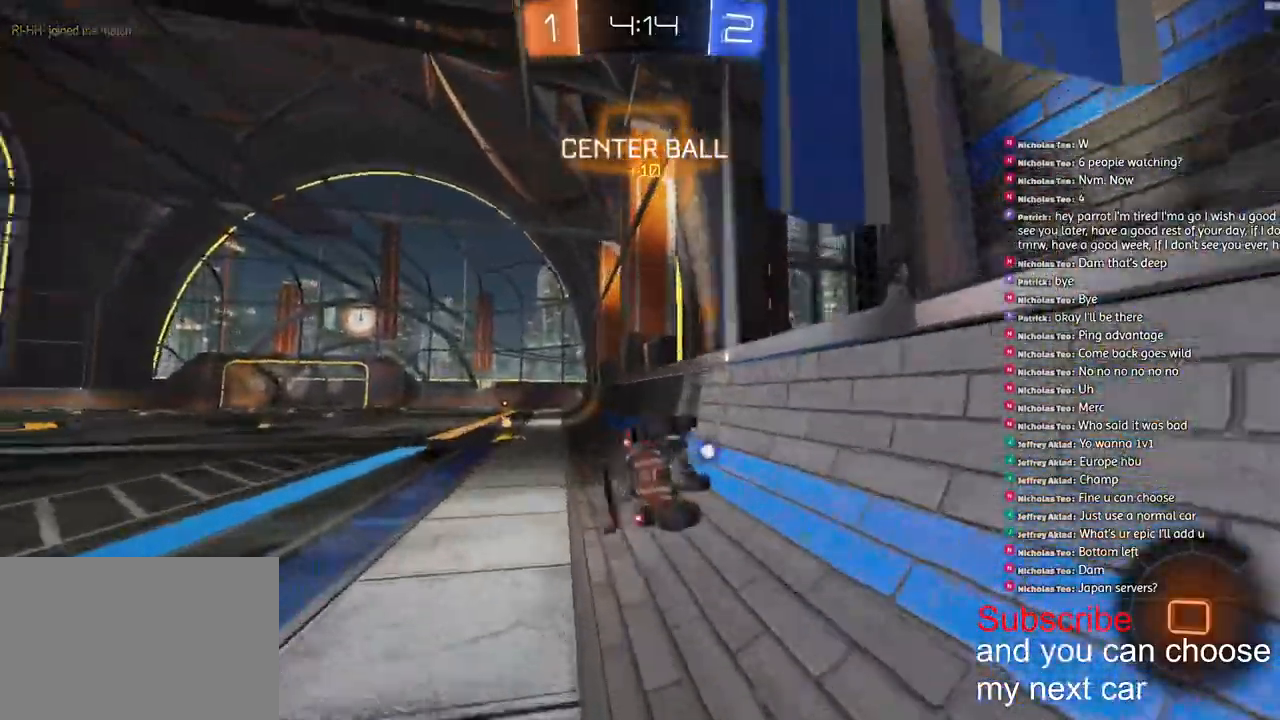
{"dt_ms": 500, "buttons": ["L1", "R1", "R2"], "left_stick": "down-left", "right_stick": "center", "events": [[200, "L3", "up"], [200, "left_stick", "down-left"], [417, "CROSS", "up"]]}
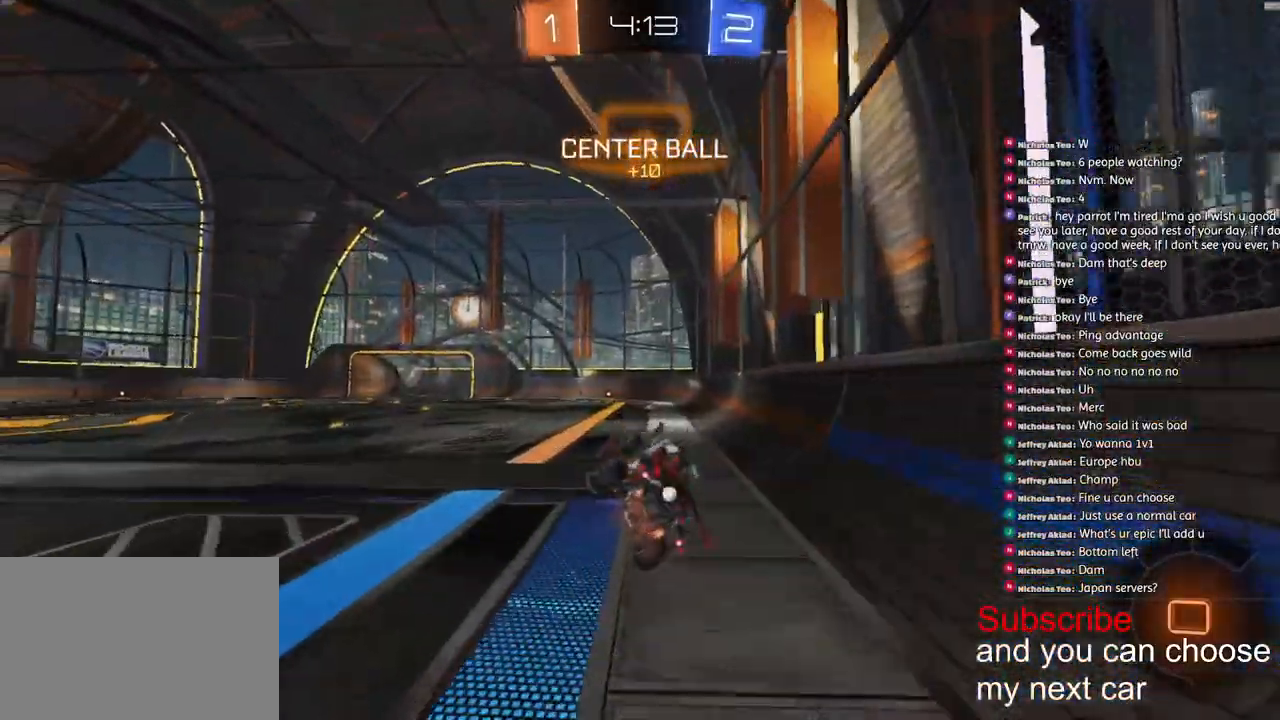
{"dt_ms": 500, "buttons": ["R2"], "left_stick": "center", "right_stick": "center"}
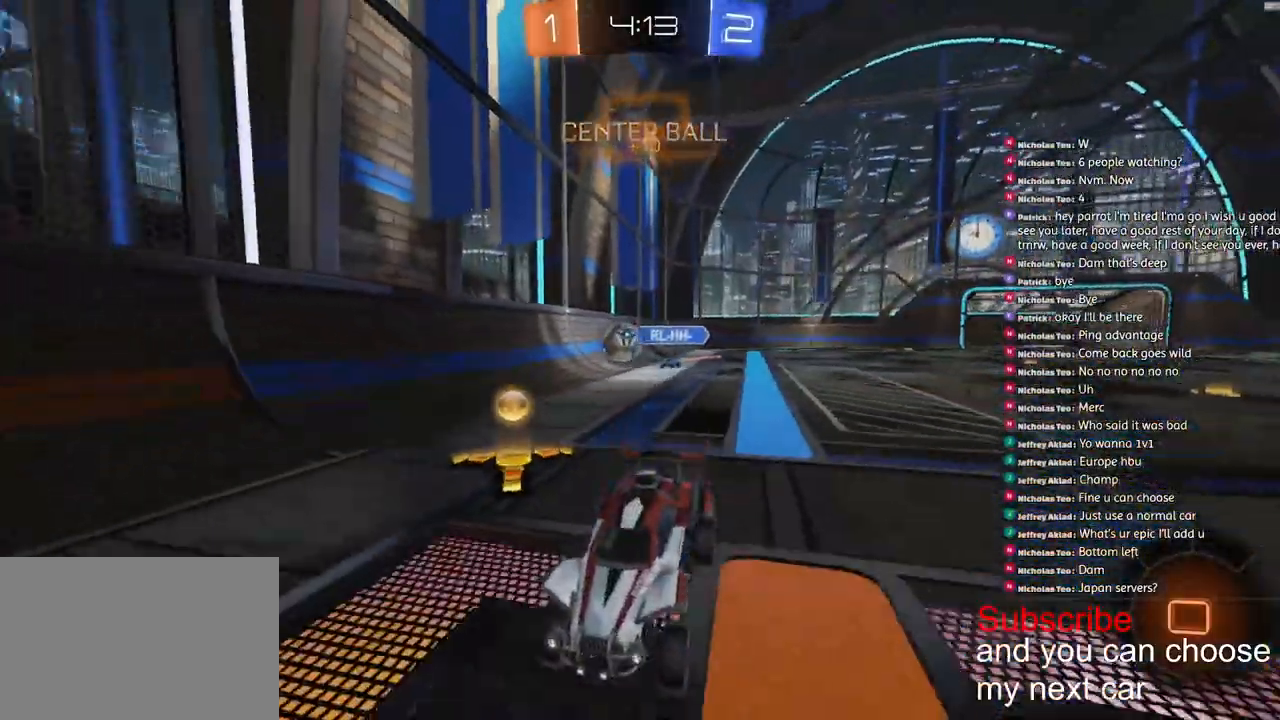
{"dt_ms": 500, "buttons": ["R2"], "left_stick": "center", "right_stick": "center", "events": [[233, "left_stick", "right"], [500, "left_stick", "center"]]}